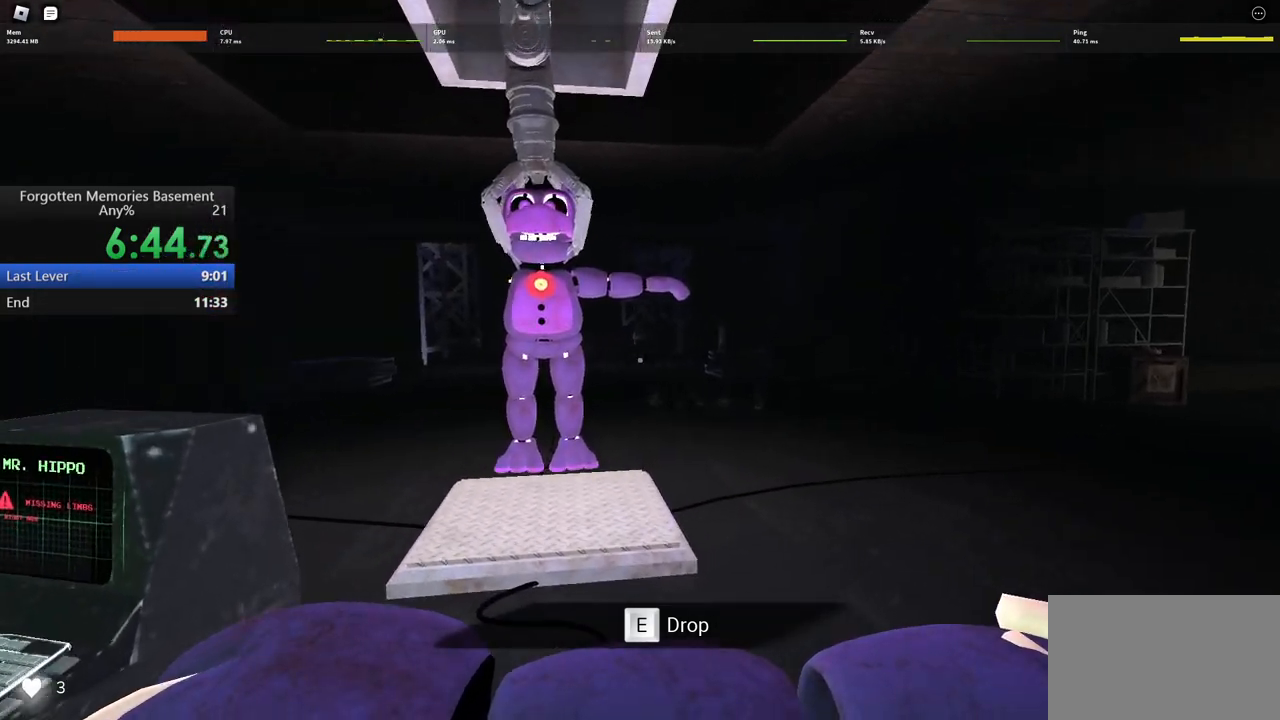
Gameplay with keyboard and mouse; each line is a JSON object with the keys and mouse buttons held at the frame after it. "events" lists presses ("down") and releases ("up") of "1", "2", "3", "4", "5", "a", "alt", "c", "caps_lock", "ctrl", "d", "e", "f", "g", "q", "r", "s", "shift", "space", "t", "tab", "v", "w", "x", "z" and "mouse_wheel" between this image and that frame as [ms after this image, input, new state], when the widget could be followed in between. "mouse_wheel" = the "wheel" button of the "mouse" list. No other keys are recorded. "wheel" means that the mouse wheel is clicked or scrolled. Not read: mouse_move.
{"keys": ["w"], "mouse": [], "events": []}
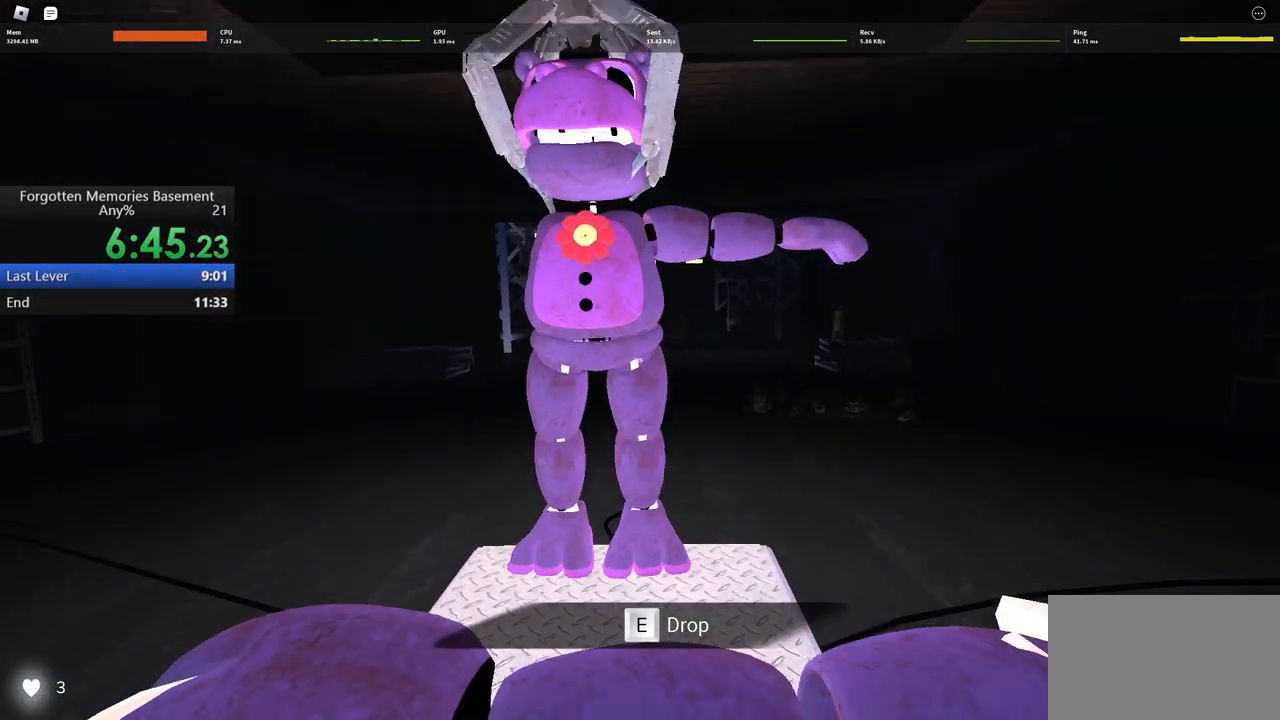
{"keys": ["a"], "mouse": [], "events": [[350, "a", "down"], [400, "e", "down"], [400, "w", "up"], [483, "e", "up"]]}
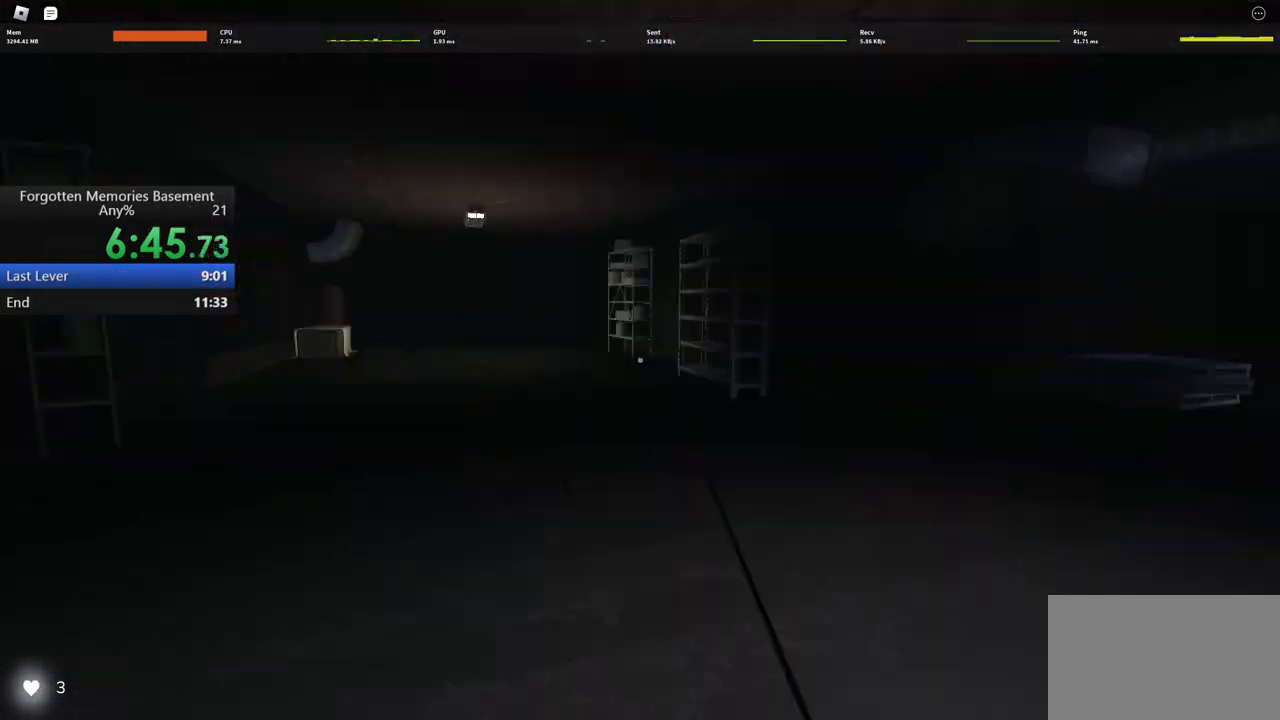
{"keys": ["a", "w"], "mouse": [], "events": [[83, "w", "down"]]}
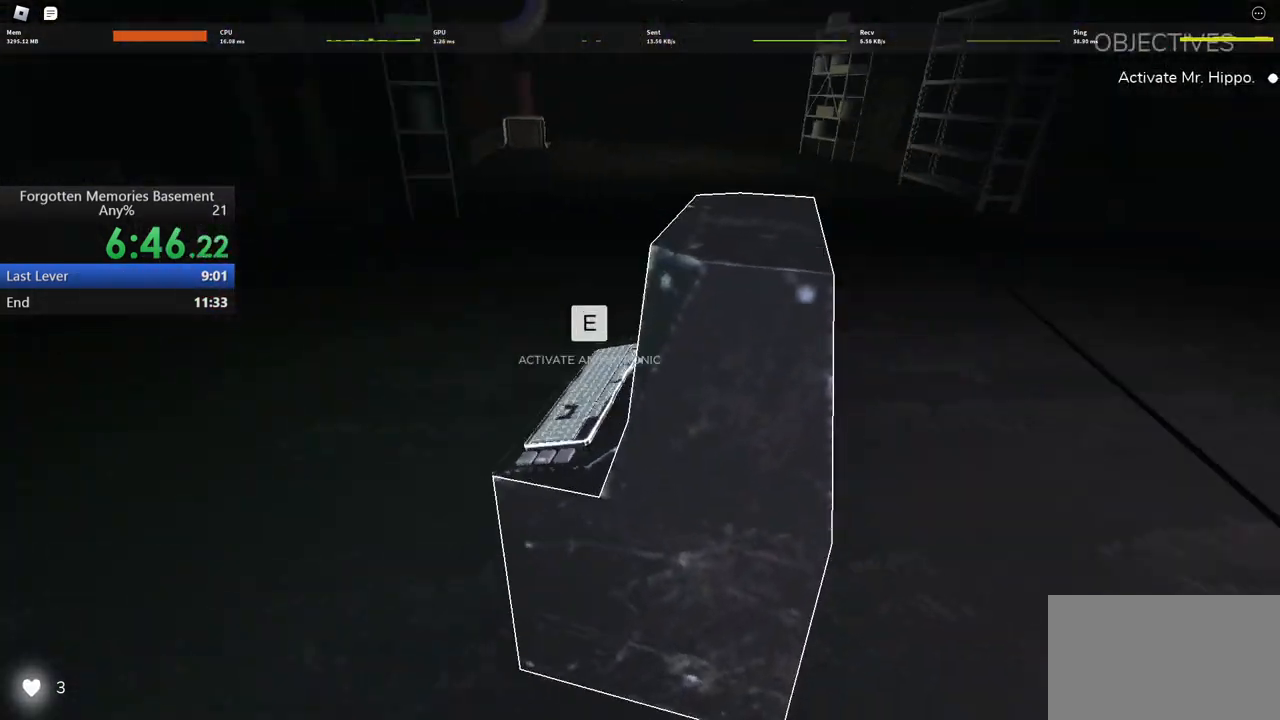
{"keys": ["a"], "mouse": [], "events": [[50, "e", "down"], [100, "e", "up"], [100, "w", "up"], [183, "e", "down"], [283, "e", "up"], [333, "e", "down"], [383, "e", "up"]]}
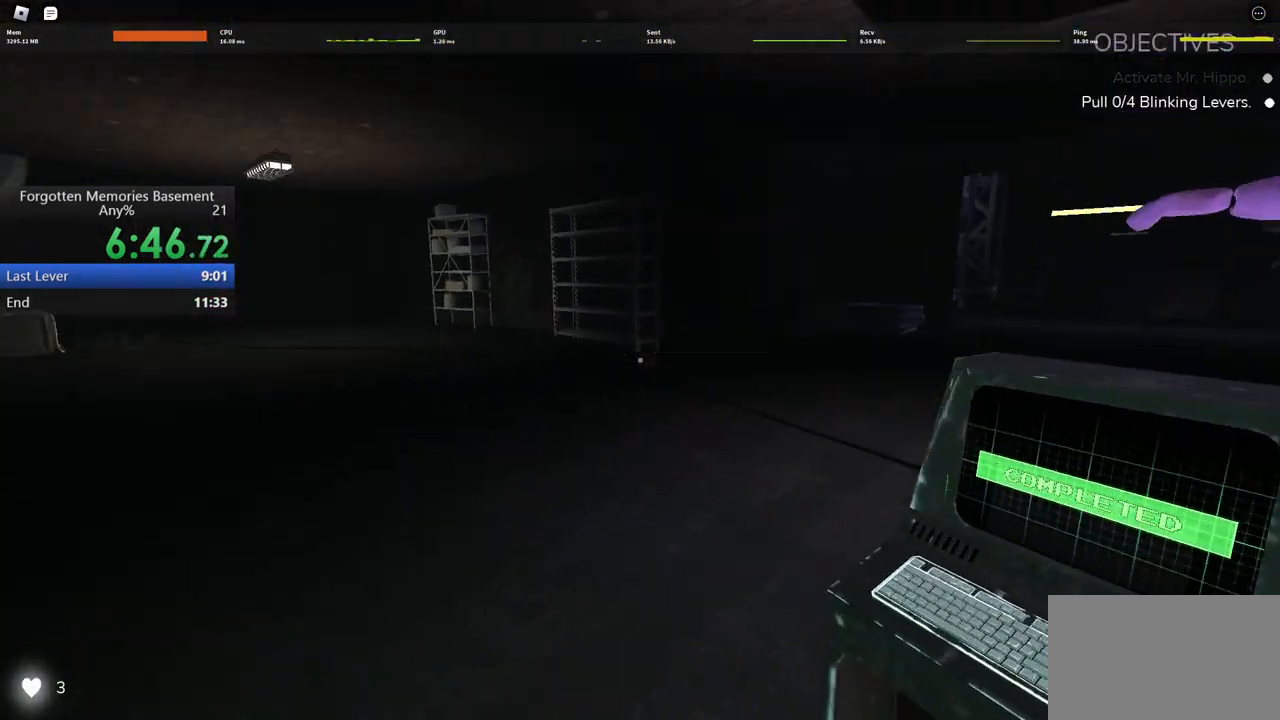
{"keys": ["a"], "mouse": [], "events": [[17, "a", "up"], [433, "a", "down"]]}
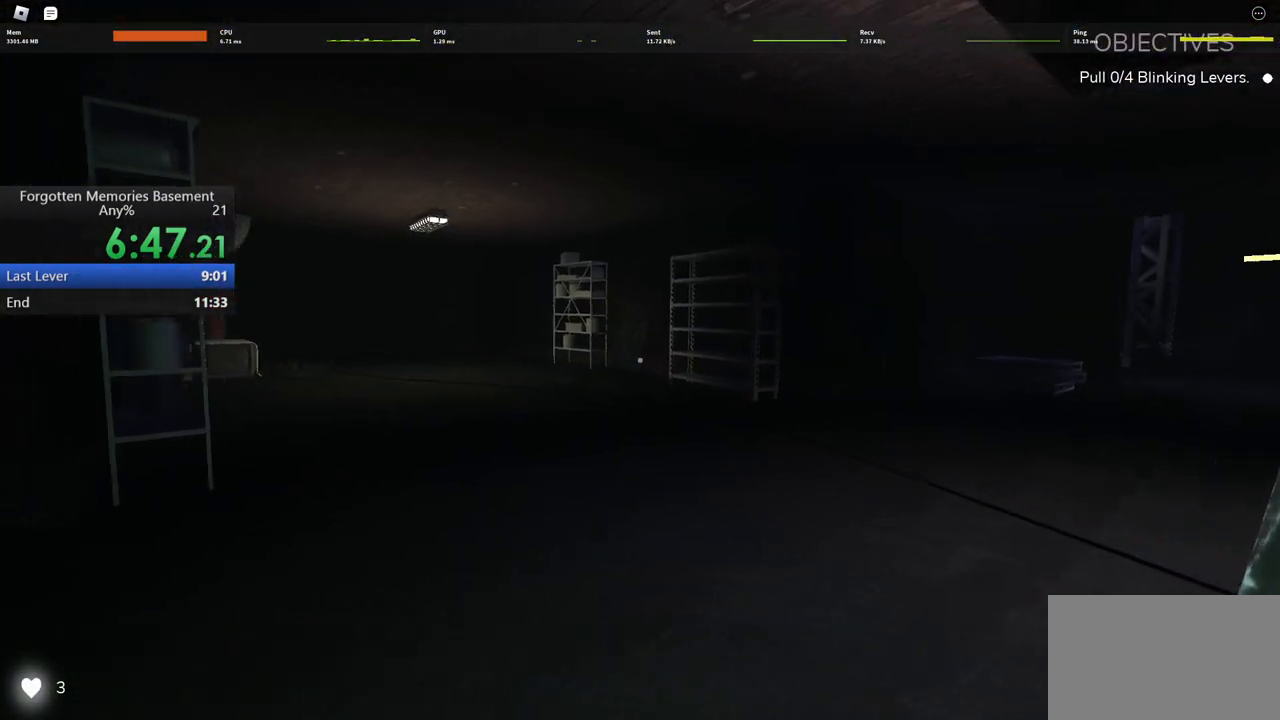
{"keys": [], "mouse": [], "events": [[117, "a", "up"]]}
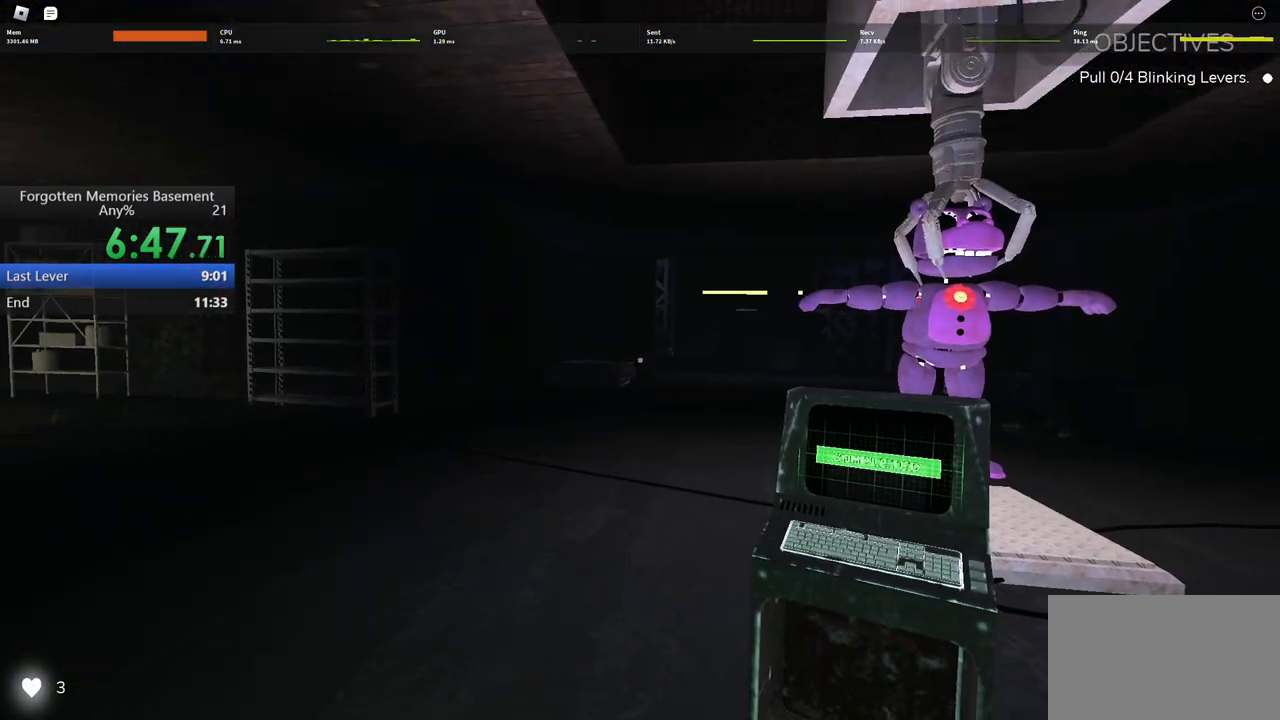
{"keys": [], "mouse": [], "events": []}
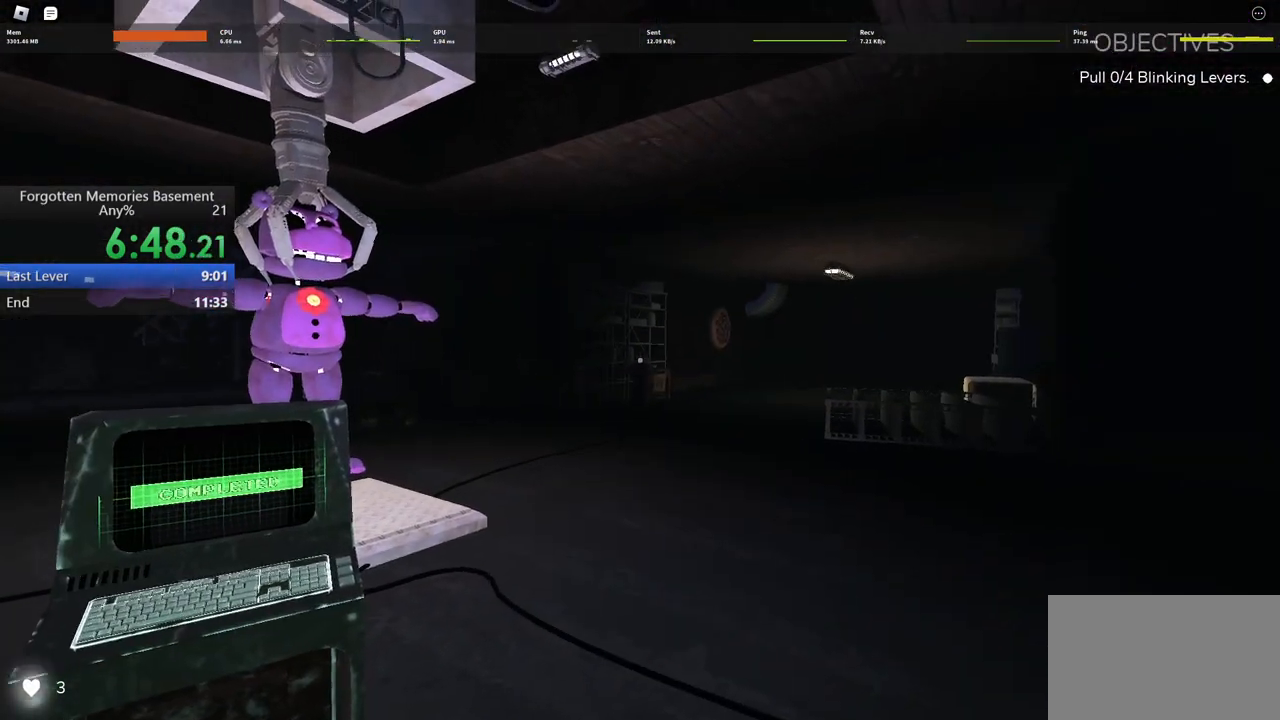
{"keys": [], "mouse": [], "events": []}
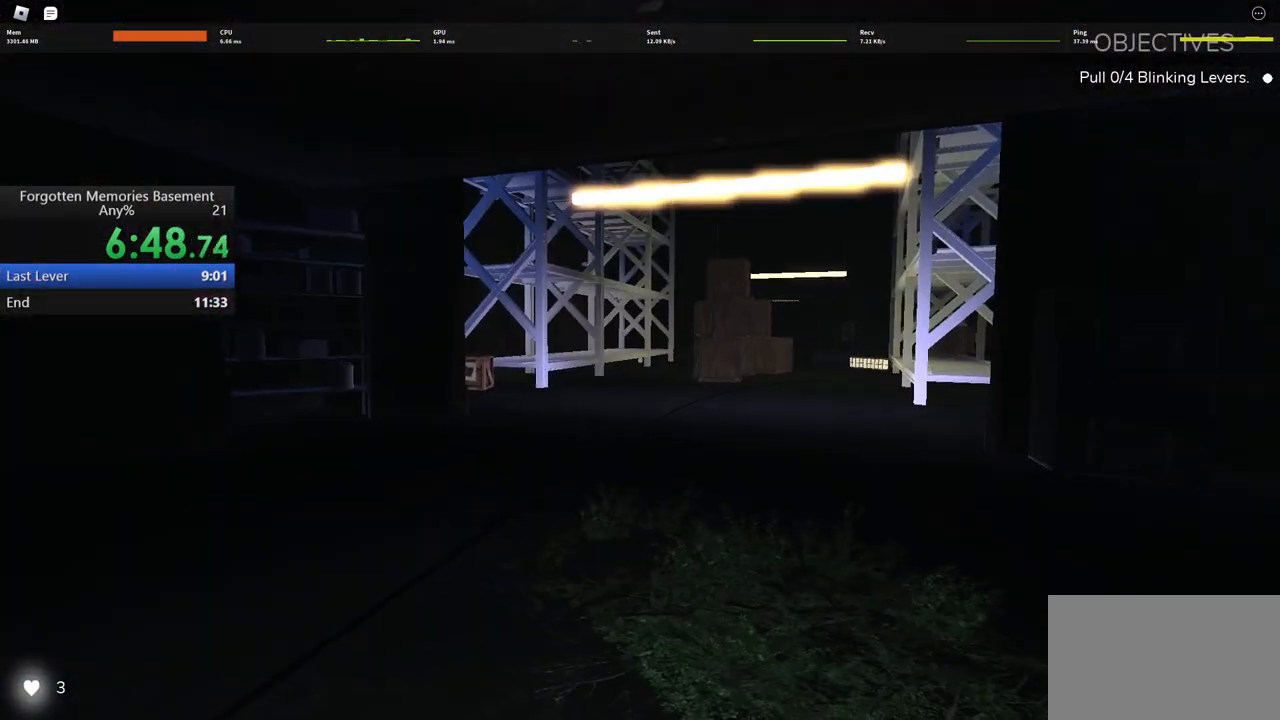
{"keys": ["a"], "mouse": [], "events": [[217, "s", "down"], [317, "a", "down"], [417, "s", "up"]]}
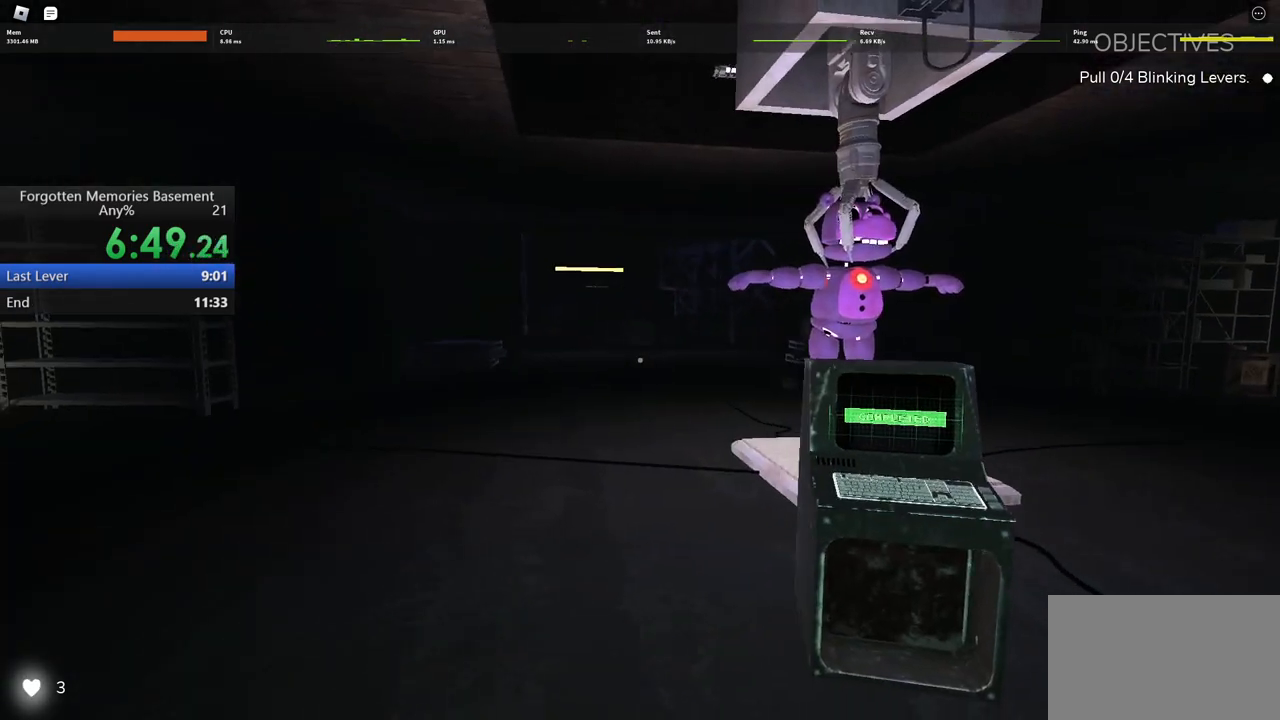
{"keys": [], "mouse": [], "events": [[50, "a", "up"]]}
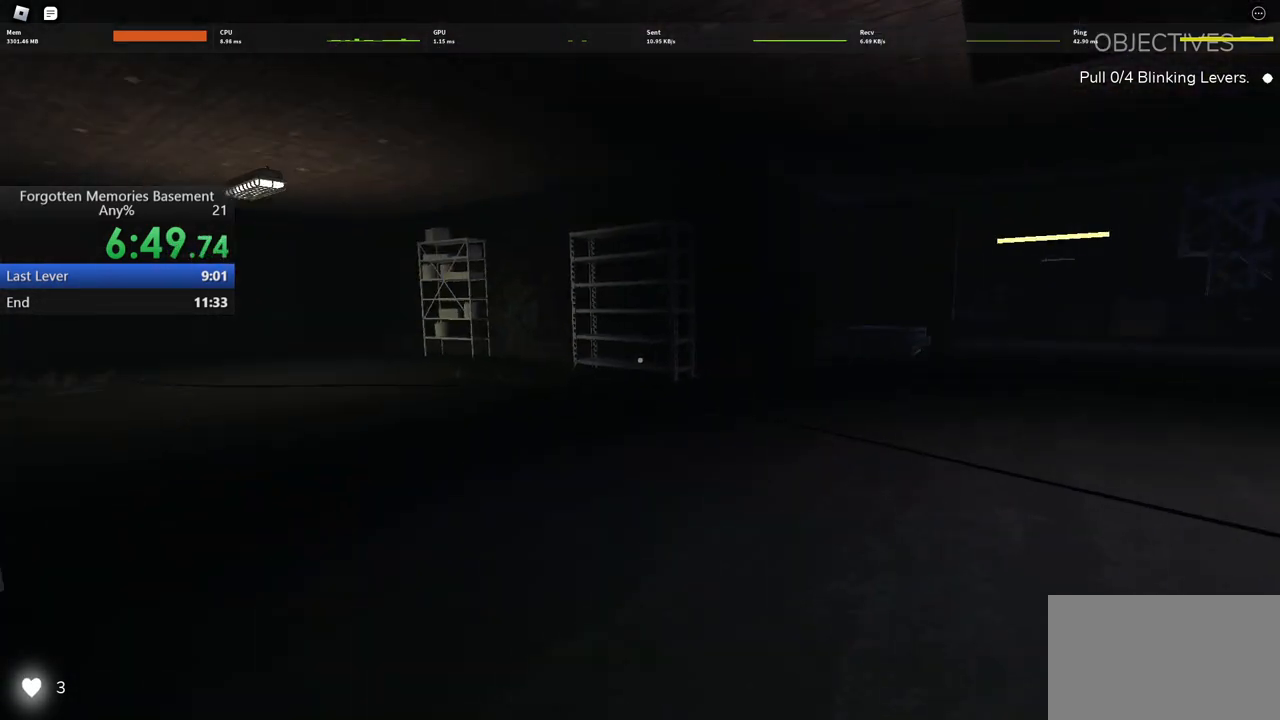
{"keys": [], "mouse": [], "events": []}
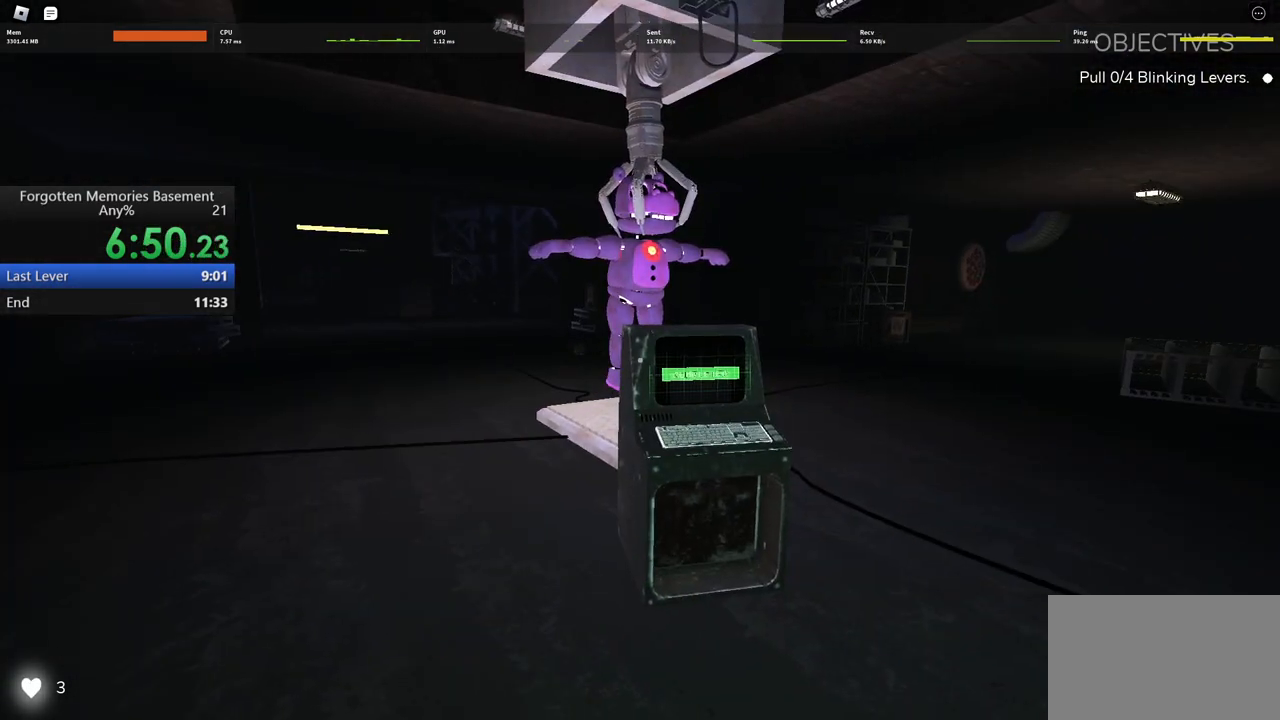
{"keys": [], "mouse": [], "events": []}
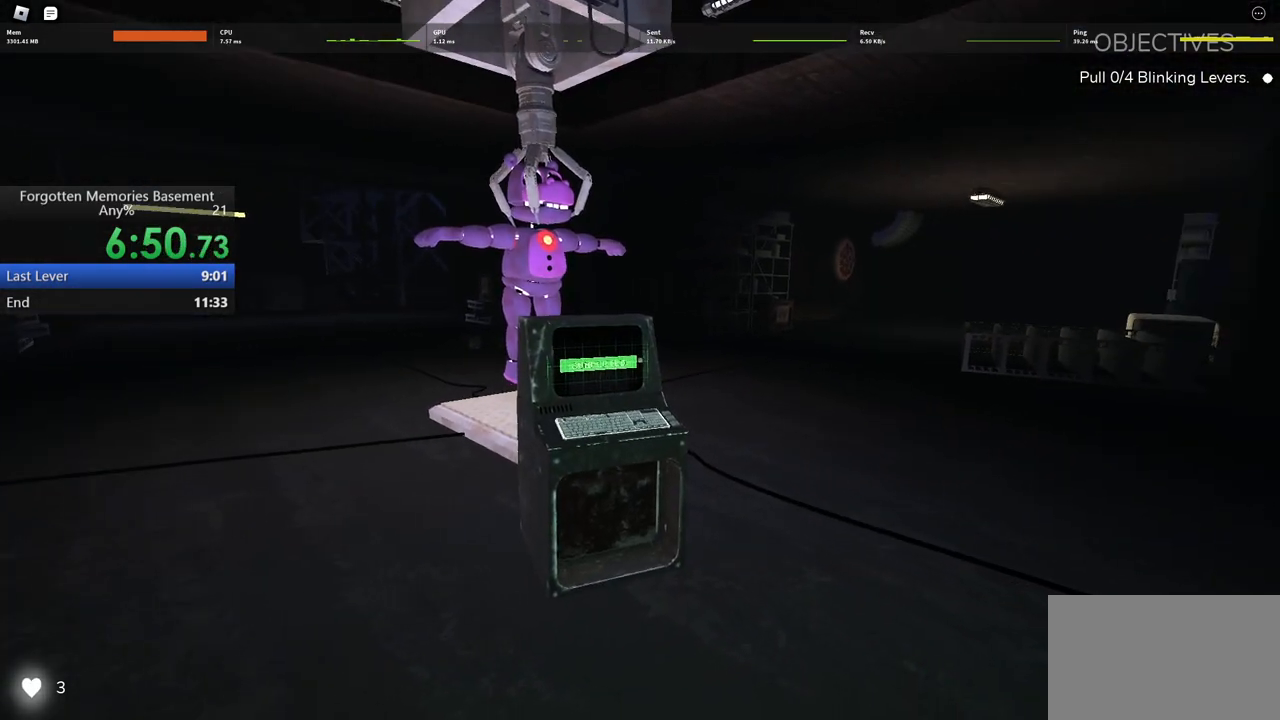
{"keys": [], "mouse": [], "events": [[333, "a", "down"], [383, "a", "up"]]}
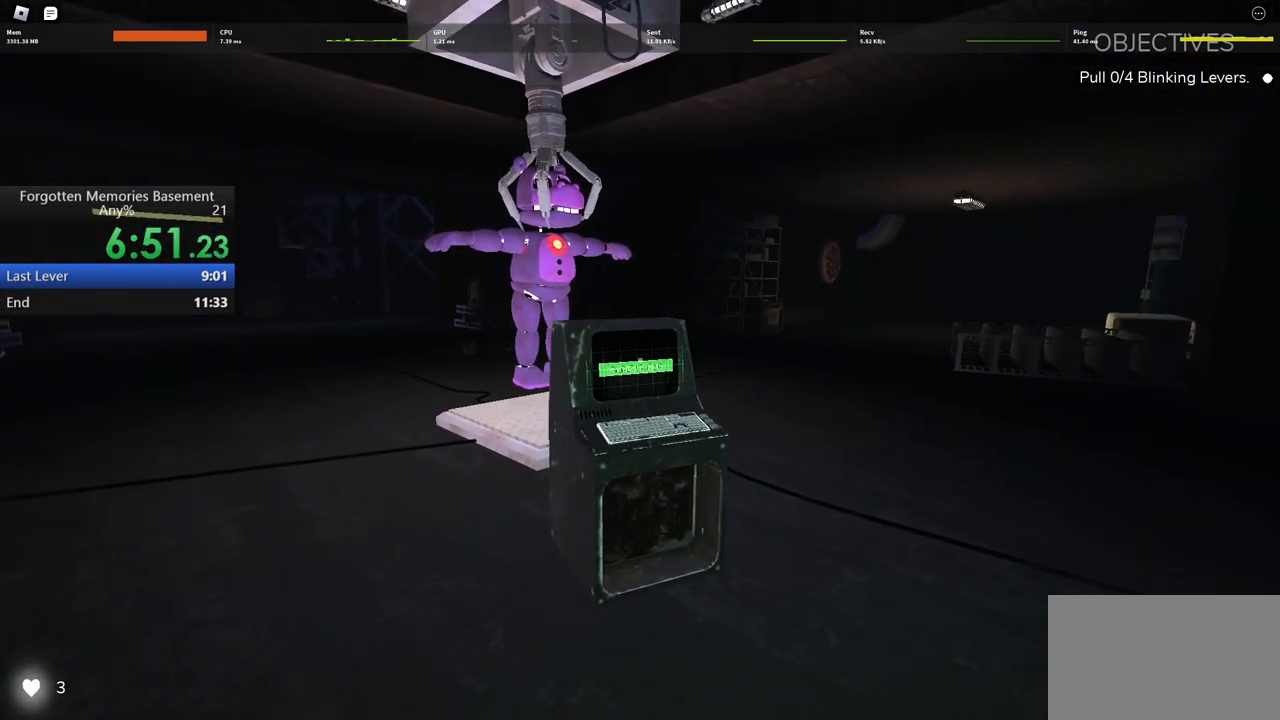
{"keys": [], "mouse": [], "events": []}
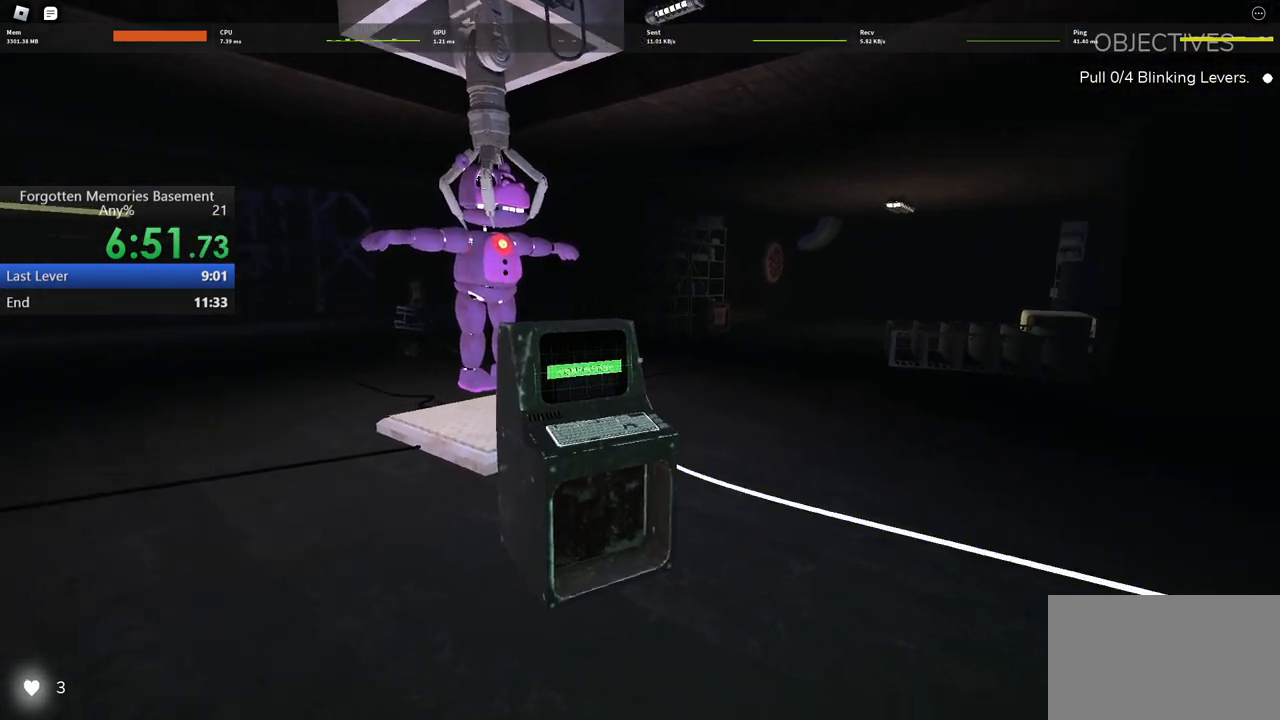
{"keys": ["shift", "w"], "mouse": [], "events": [[33, "d", "down"], [83, "w", "down"], [133, "d", "up"], [133, "shift", "down"]]}
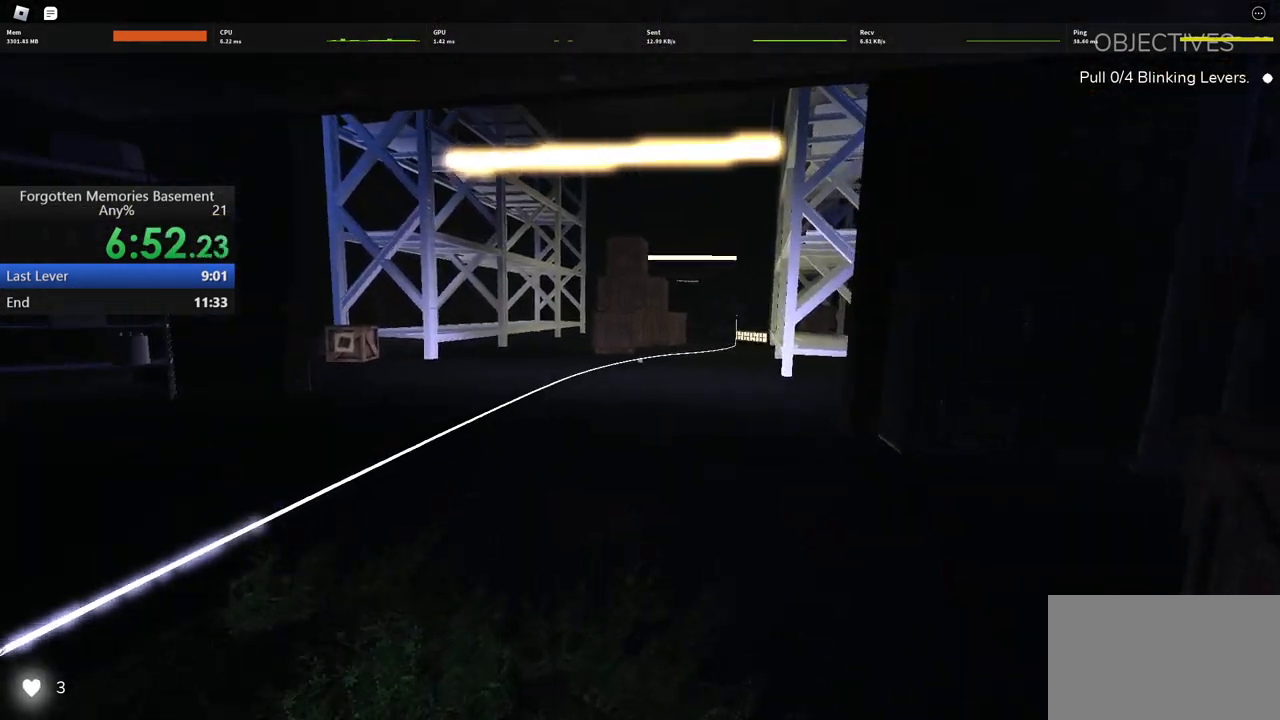
{"keys": ["shift", "w"], "mouse": [], "events": []}
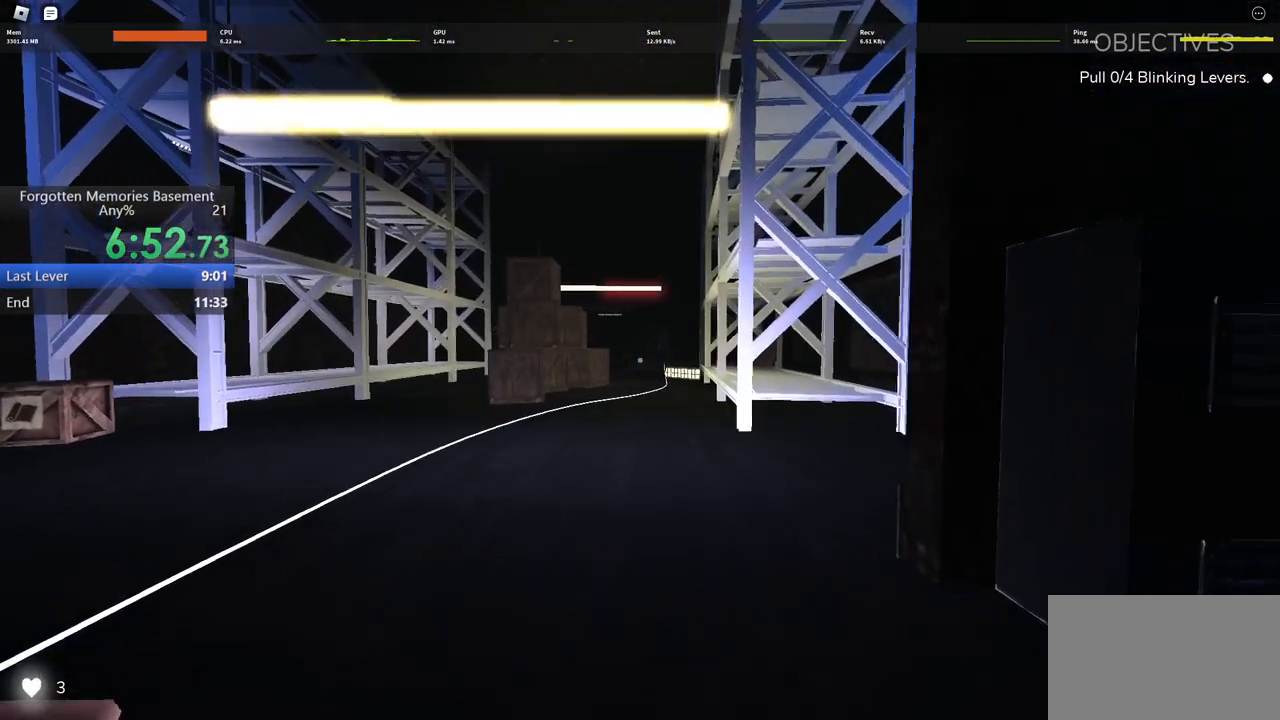
{"keys": ["d", "shift", "w"], "mouse": [], "events": [[300, "d", "down"]]}
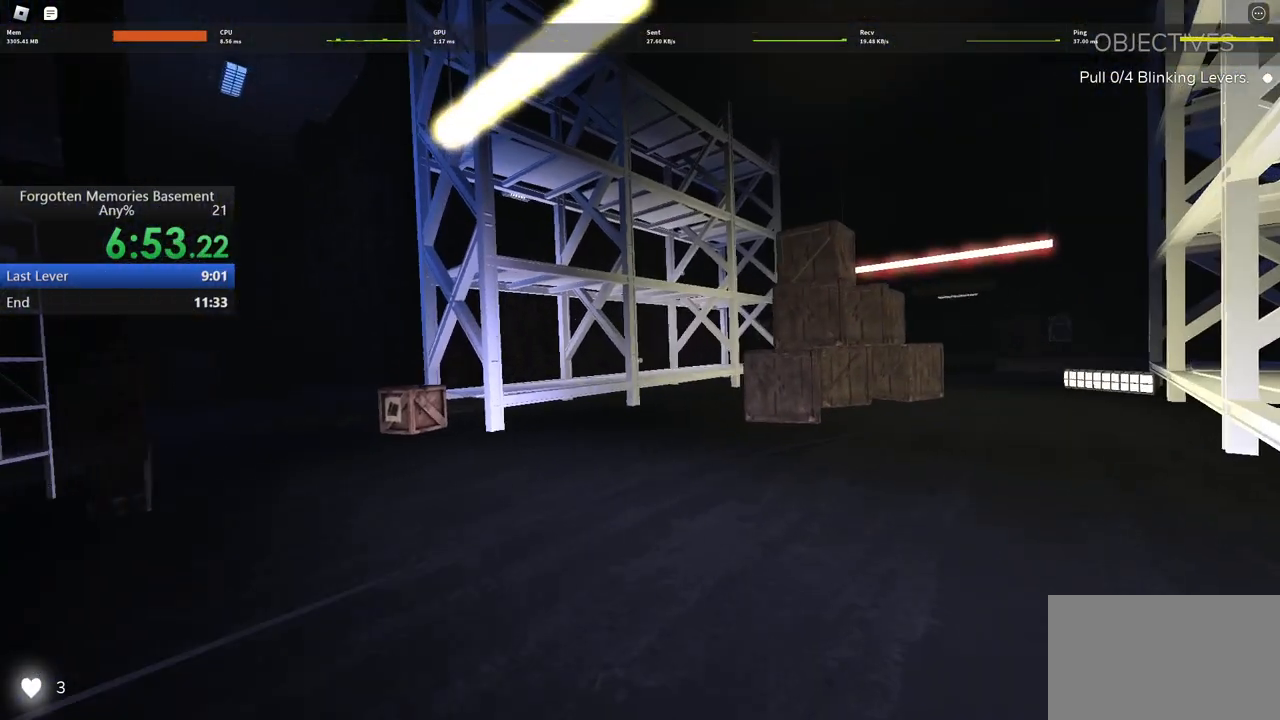
{"keys": ["shift", "w"], "mouse": [], "events": [[400, "d", "up"]]}
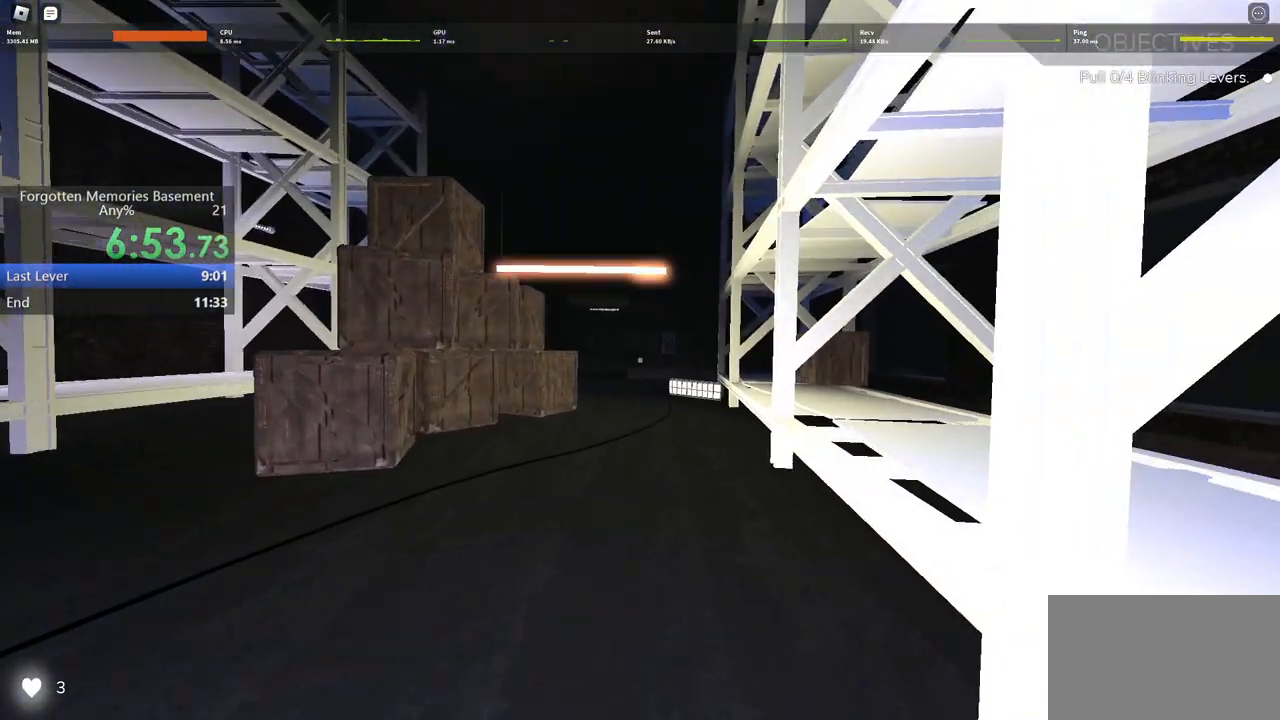
{"keys": ["shift", "w"], "mouse": [], "events": []}
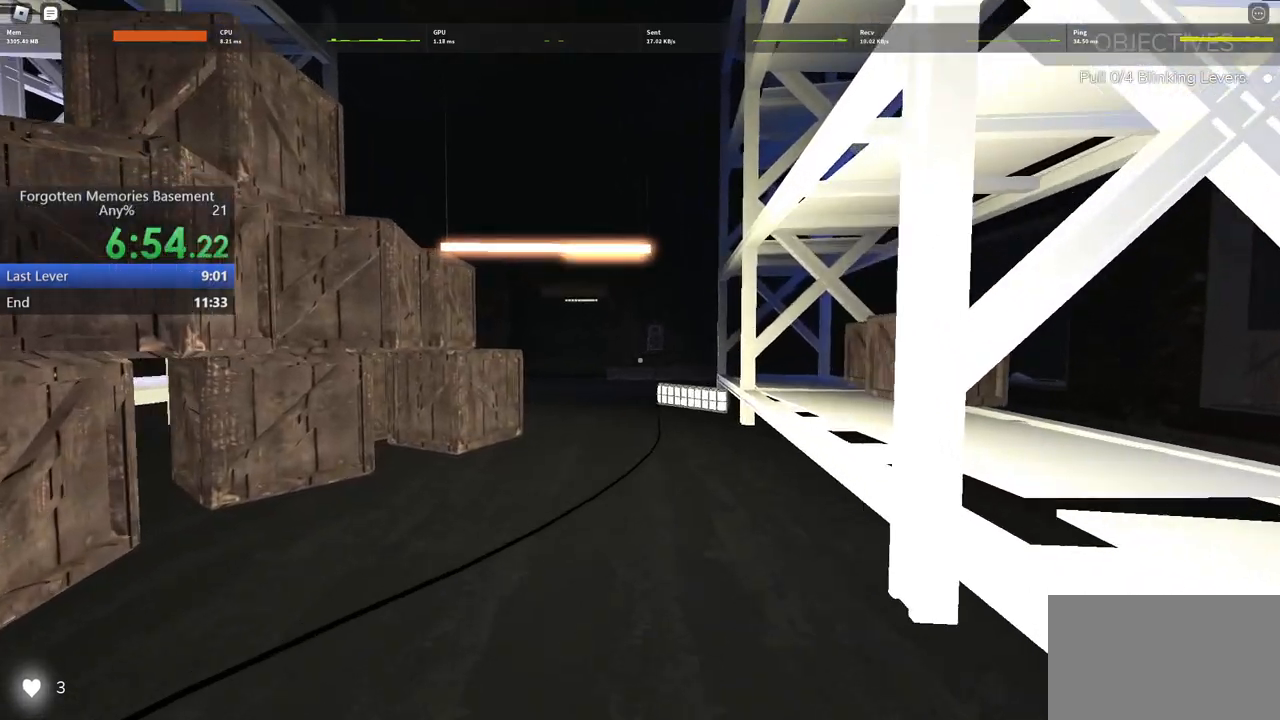
{"keys": ["shift", "w"], "mouse": [], "events": []}
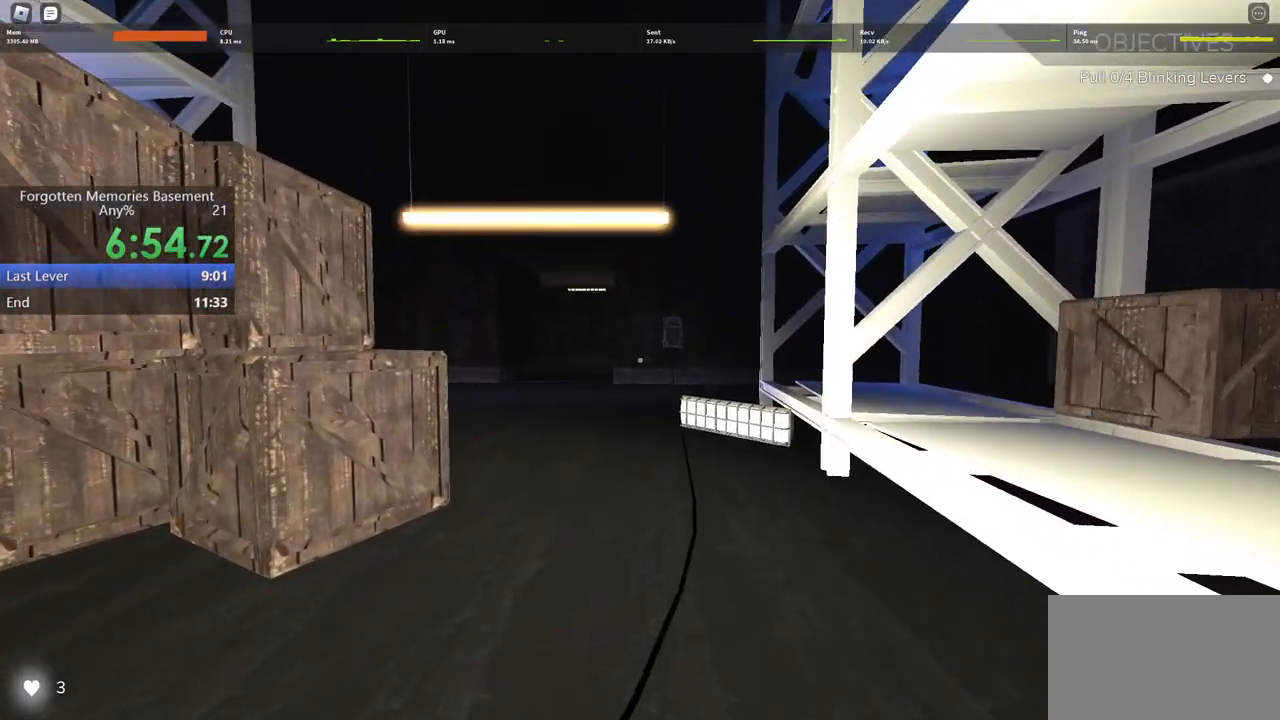
{"keys": ["shift", "w"], "mouse": [], "events": []}
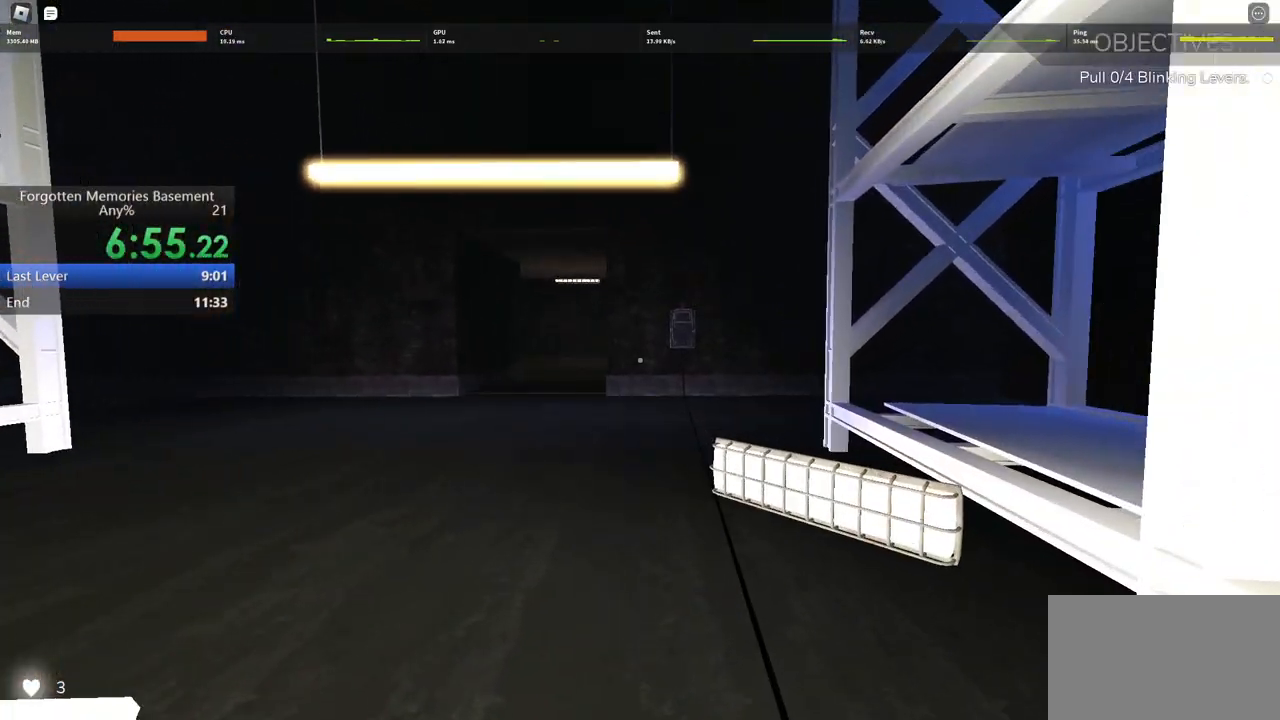
{"keys": ["shift", "w"], "mouse": [], "events": []}
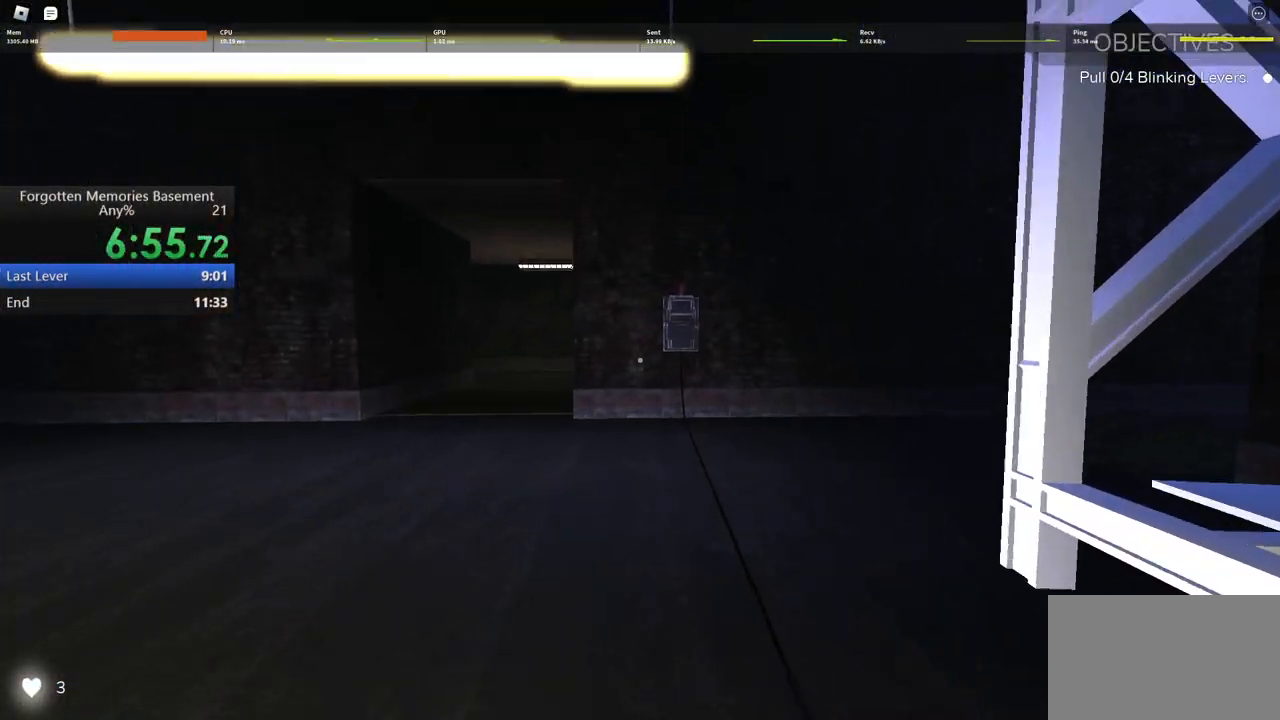
{"keys": ["d", "shift", "w"], "mouse": [], "events": [[67, "d", "down"]]}
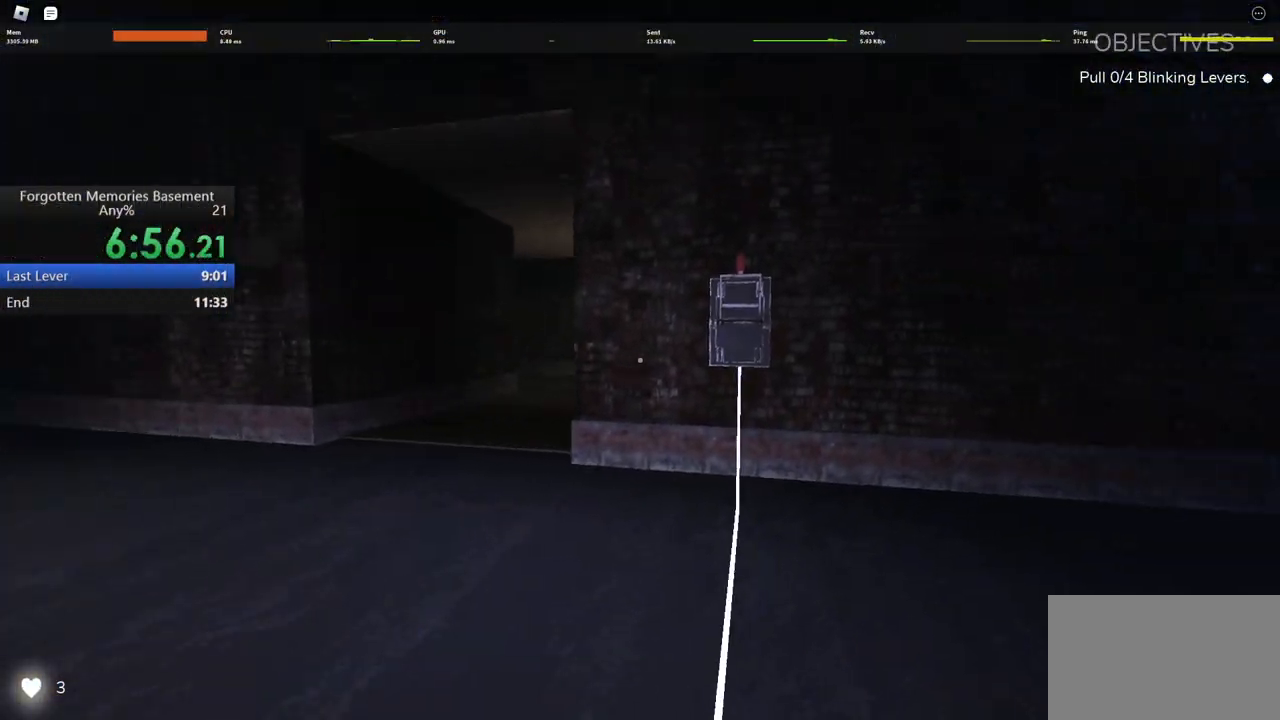
{"keys": ["shift", "w"], "mouse": [], "events": [[317, "d", "up"]]}
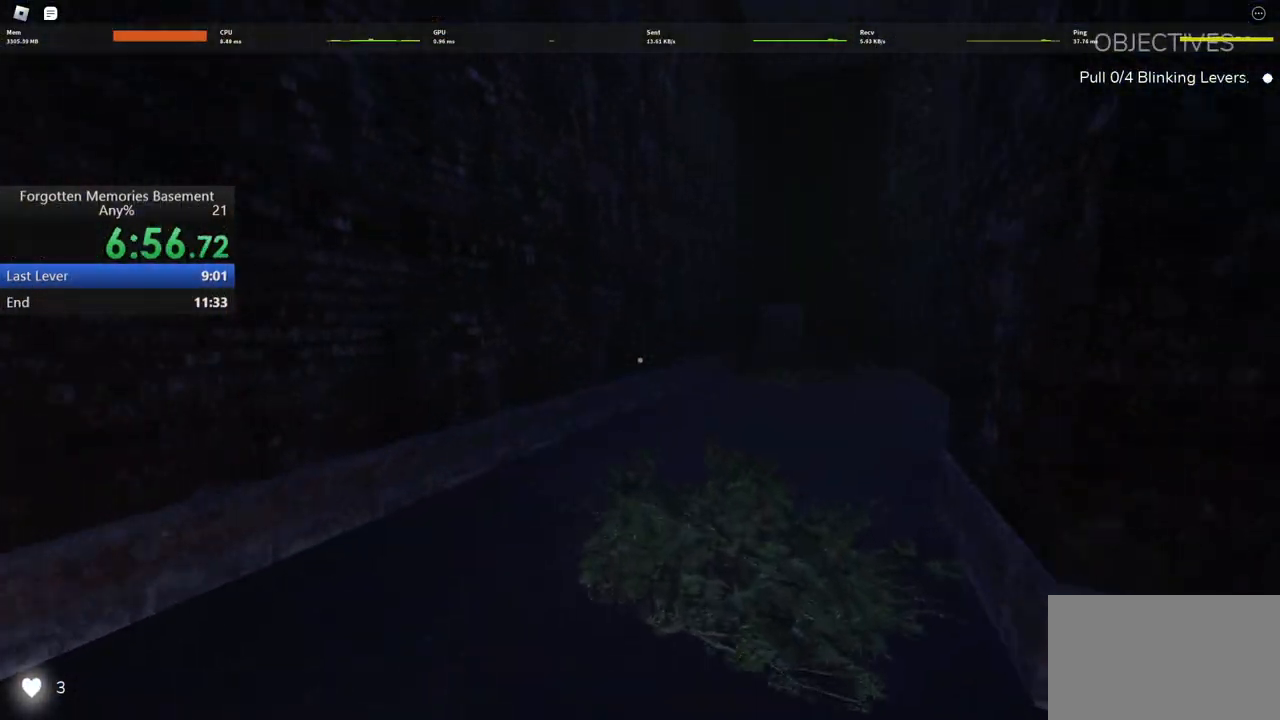
{"keys": ["d", "s", "shift"], "mouse": [], "events": [[283, "d", "down"], [433, "w", "up"], [467, "s", "down"]]}
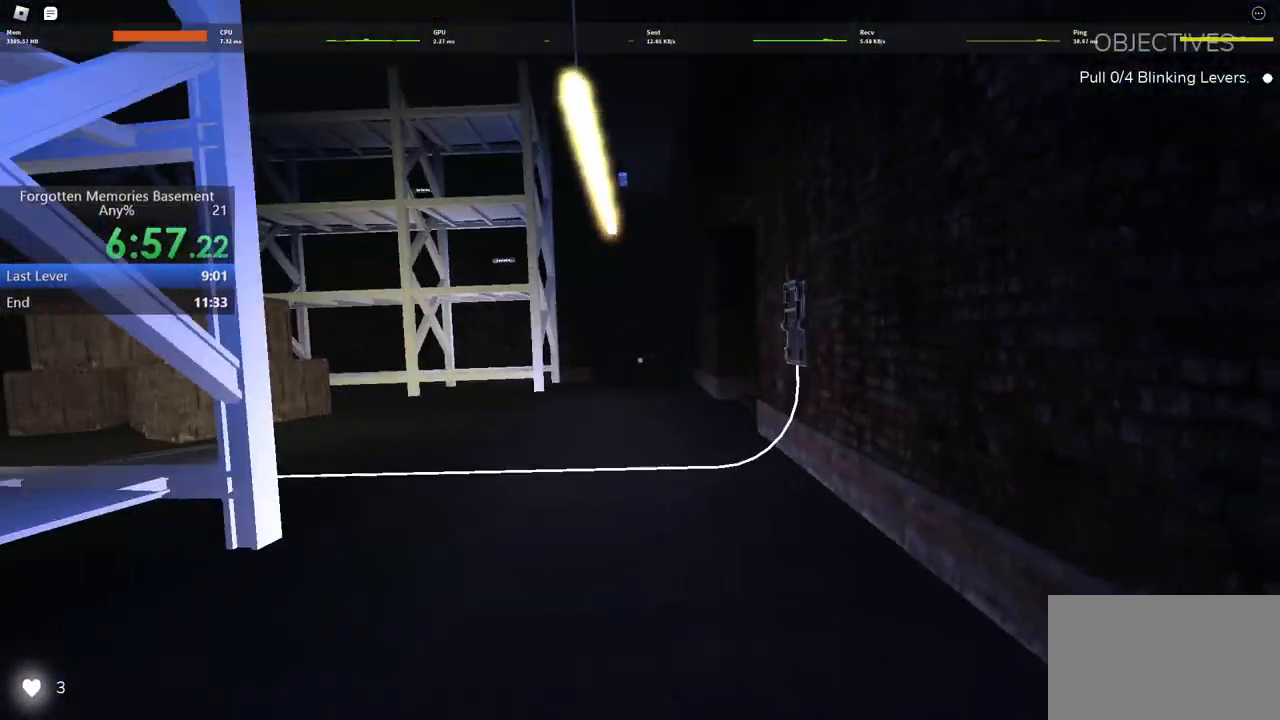
{"keys": ["s"], "mouse": [], "events": [[250, "shift", "up"], [400, "d", "up"]]}
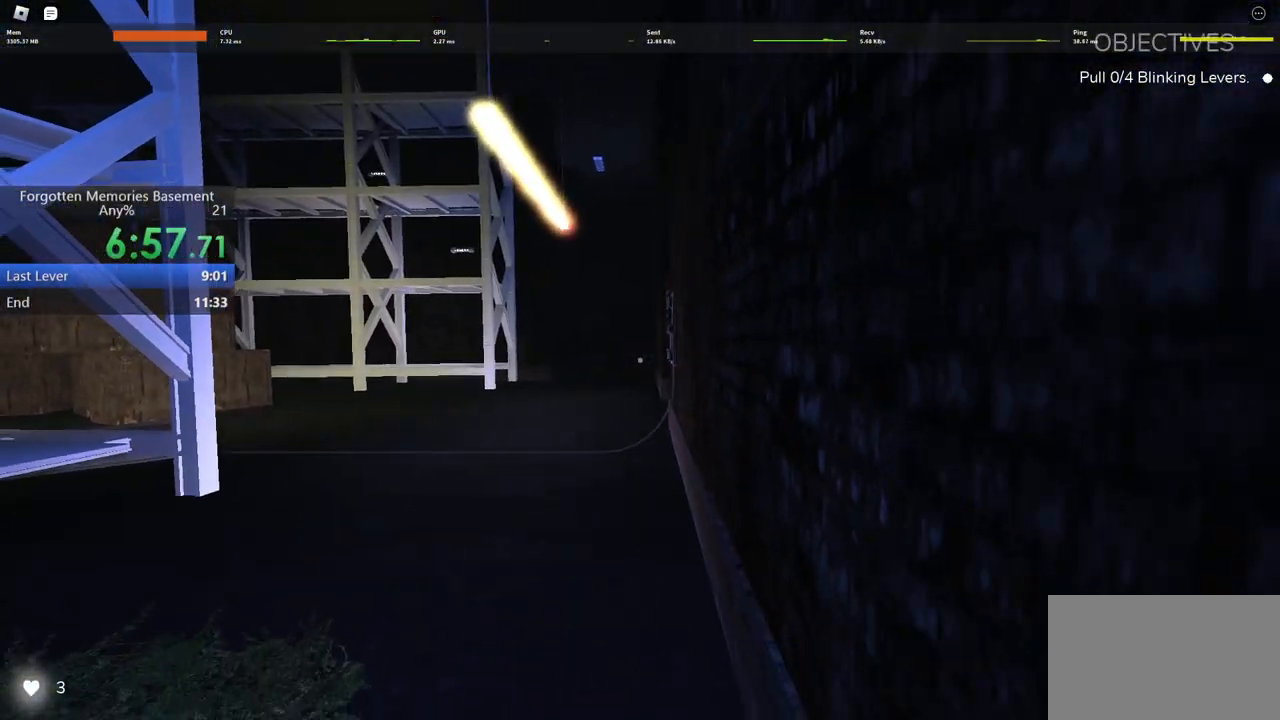
{"keys": ["w"], "mouse": [], "events": [[267, "s", "up"], [317, "w", "down"]]}
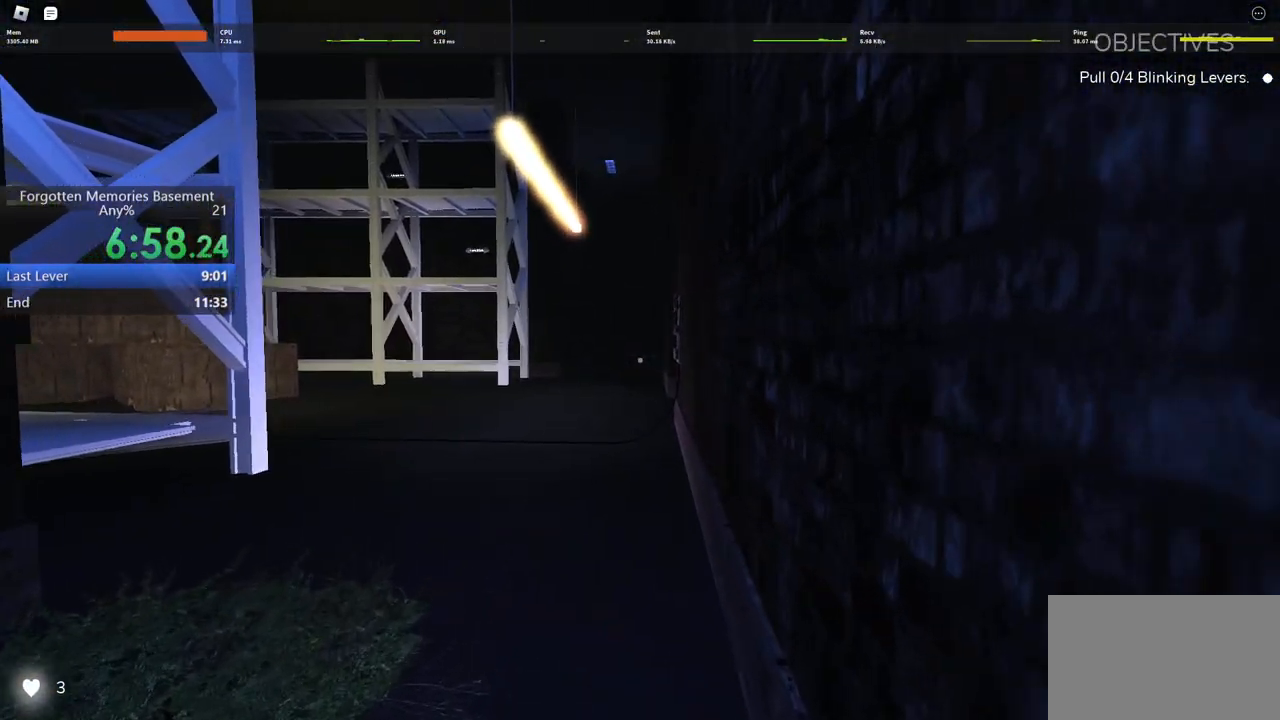
{"keys": ["shift", "w"], "mouse": [], "events": [[100, "shift", "down"]]}
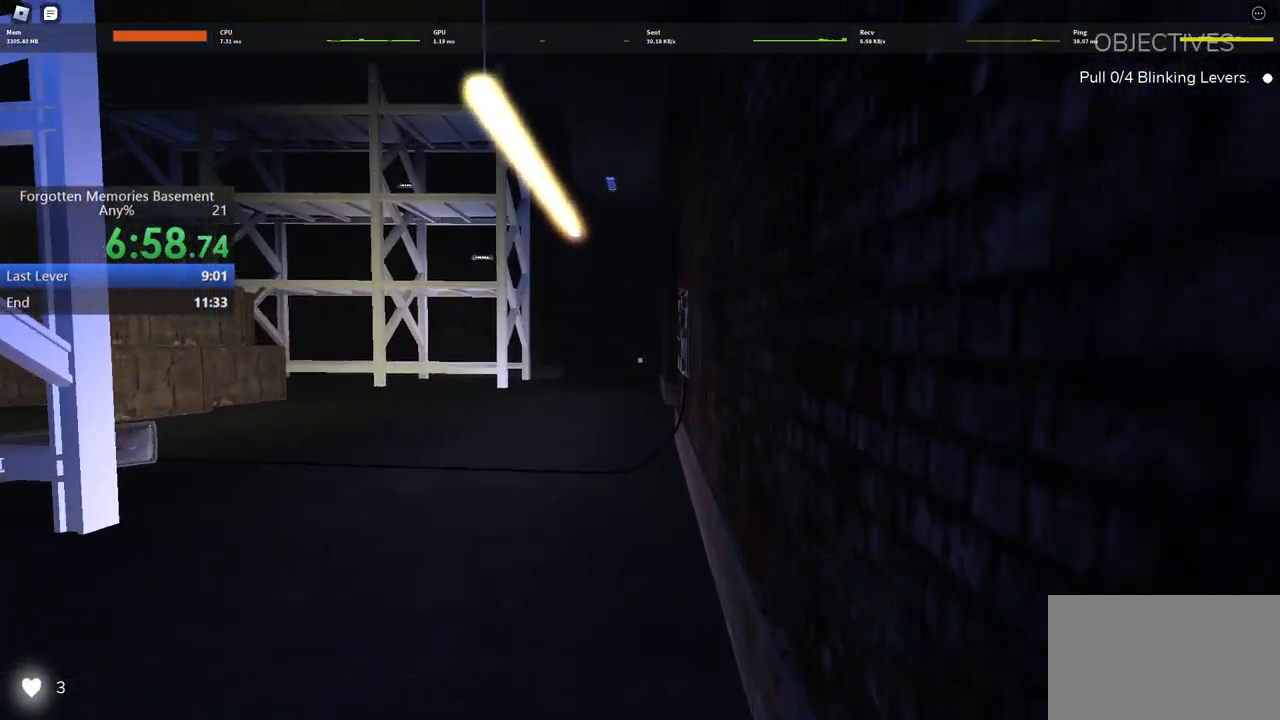
{"keys": ["a", "w"], "mouse": [], "events": [[400, "a", "down"], [483, "shift", "up"]]}